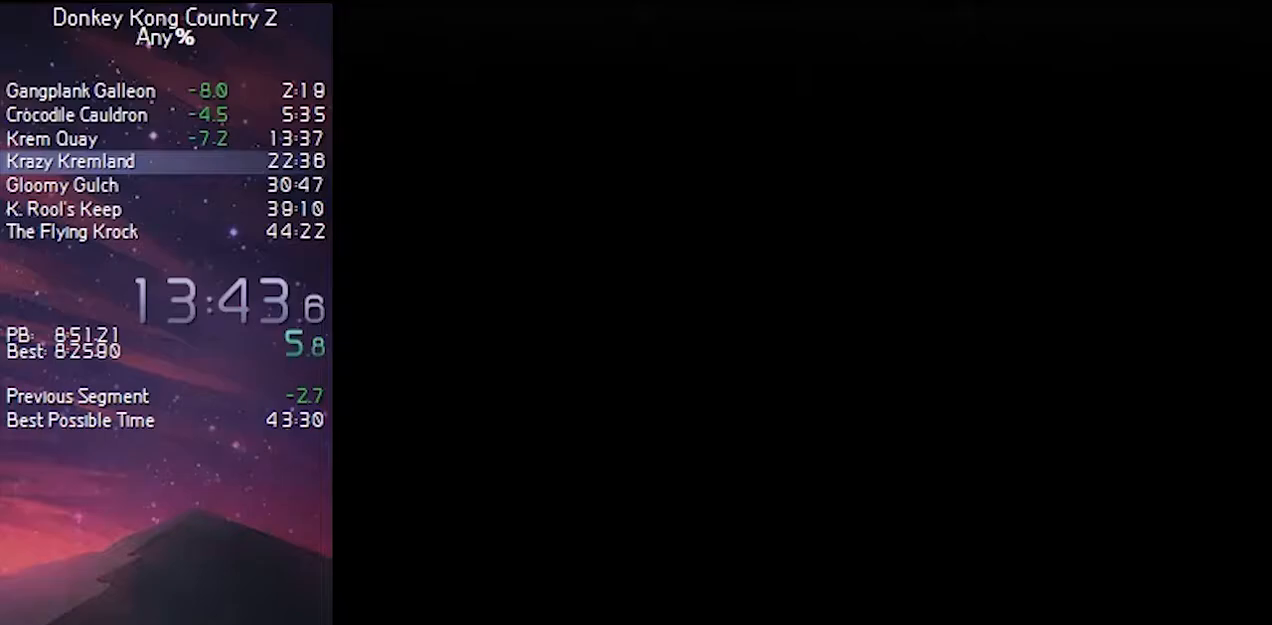
Gameplay with a controller (Nintendo layout); each line is a JSON object with the inputs held at the frame after it. "events" lists button and stick changes between this image and that frame as [ms after this image, input, new state], when the widget could be followed in between. Not read: L3 R3.
{"buttons": [], "events": []}
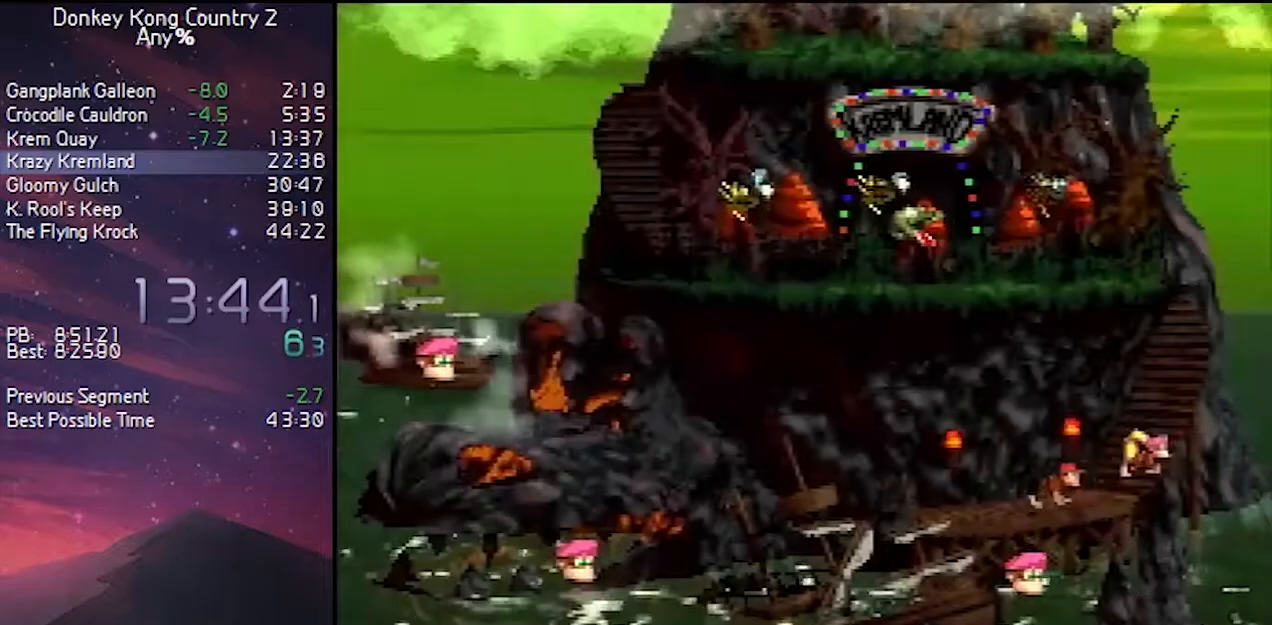
{"buttons": ["X"], "events": [[250, "A", "down"], [317, "A", "up"], [317, "X", "down"], [383, "A", "down"], [383, "X", "up"], [450, "A", "up"], [450, "X", "down"]]}
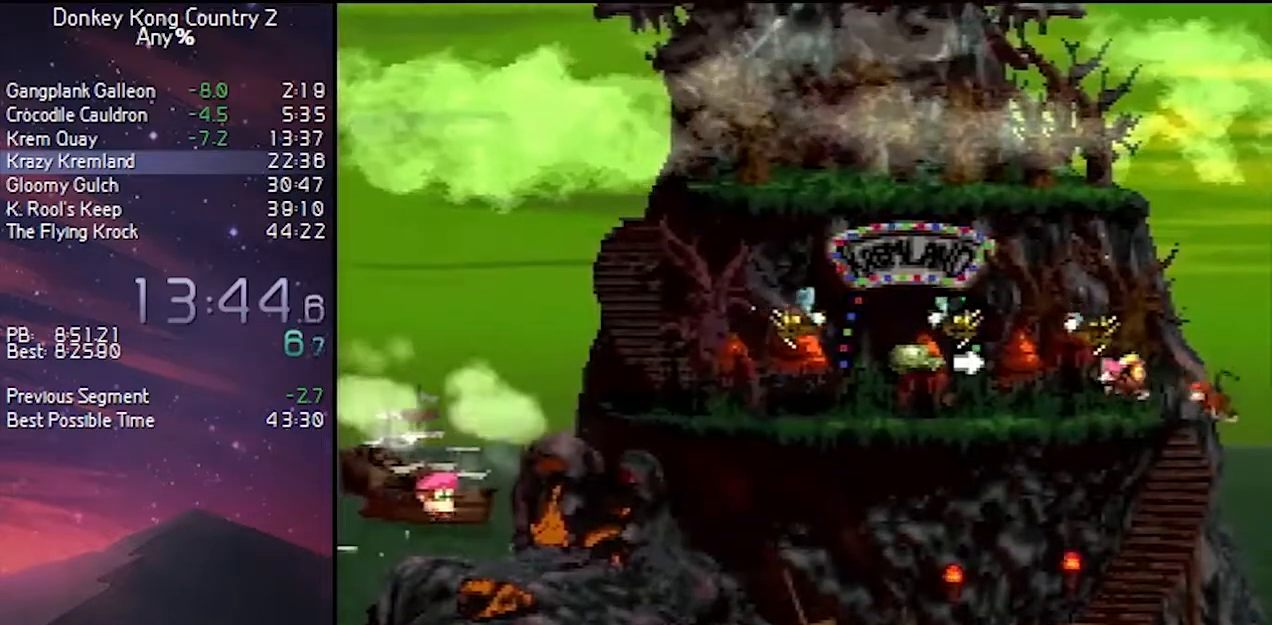
{"buttons": ["A"], "events": [[17, "A", "down"], [17, "X", "up"], [67, "A", "up"], [67, "X", "down"], [117, "A", "down"], [117, "X", "up"], [150, "A", "up"], [183, "X", "down"], [233, "A", "down"], [233, "X", "up"], [283, "A", "up"], [300, "X", "down"], [383, "A", "down"], [383, "X", "up"], [400, "A", "up"], [400, "X", "down"], [450, "A", "down"], [450, "X", "up"]]}
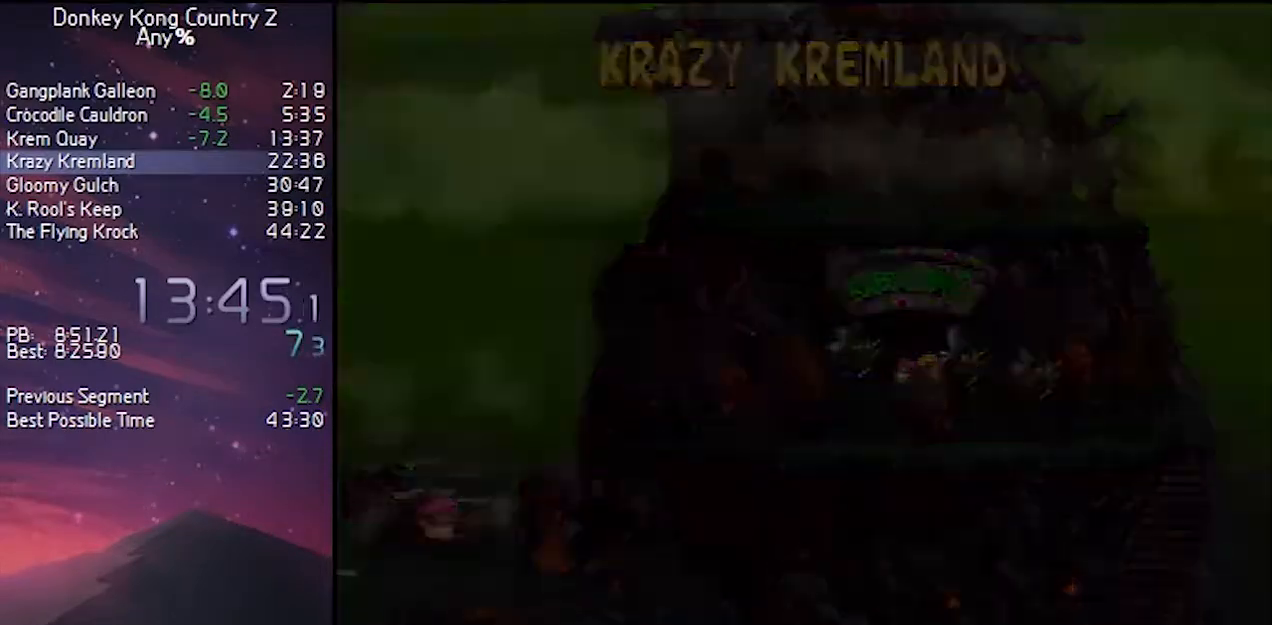
{"buttons": ["A"], "events": []}
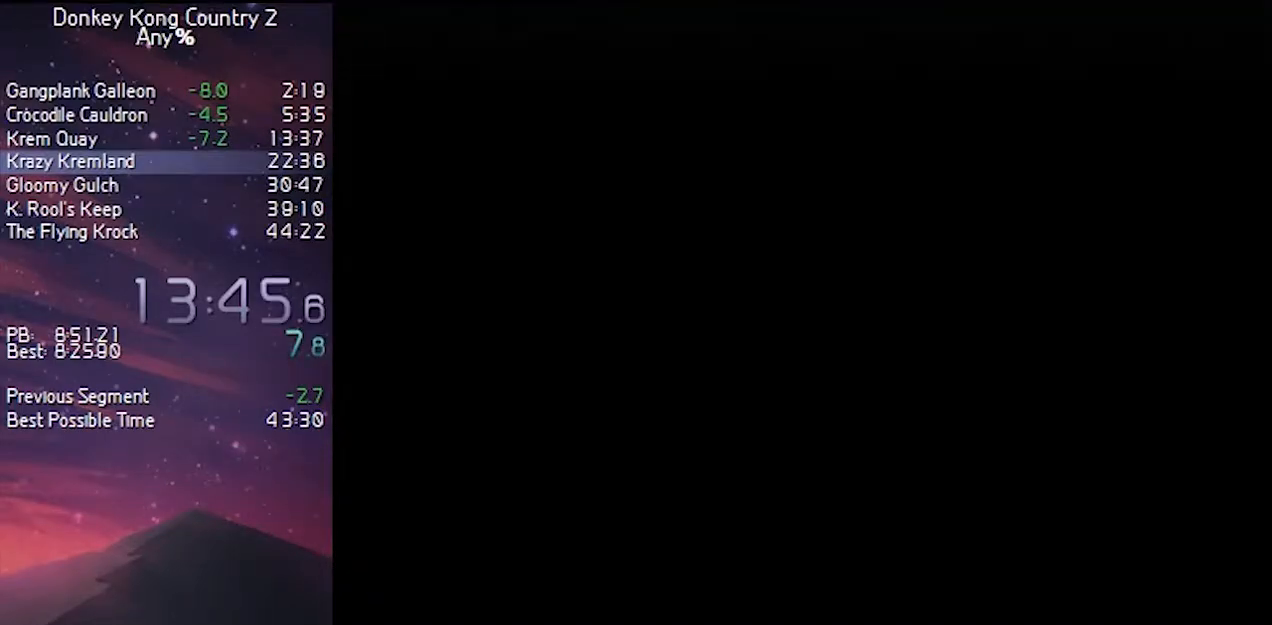
{"buttons": ["X"], "events": [[183, "A", "up"], [183, "X", "down"], [233, "X", "up"], [333, "A", "down"], [400, "A", "up"], [433, "A", "down"], [467, "X", "down"], [500, "A", "up"]]}
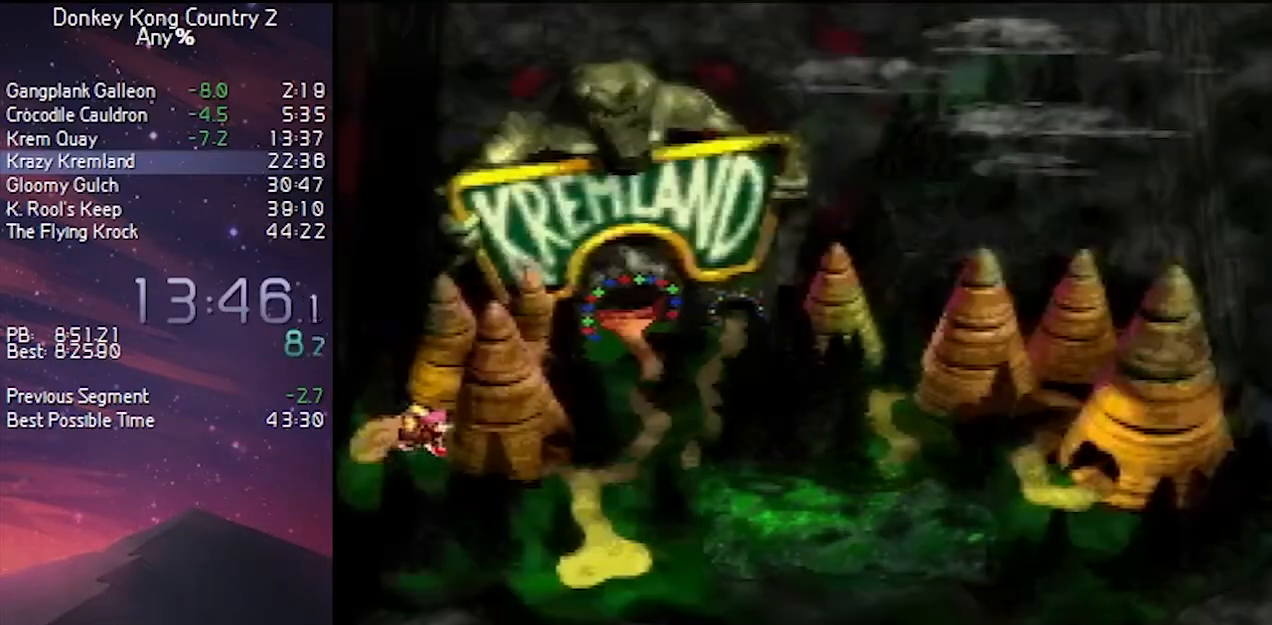
{"buttons": ["A", "X"], "events": [[17, "X", "up"], [83, "A", "down"], [117, "A", "up"], [117, "X", "down"], [150, "X", "up"], [183, "A", "down"], [250, "A", "up"], [300, "A", "down"], [367, "A", "up"], [433, "A", "down"], [467, "X", "down"]]}
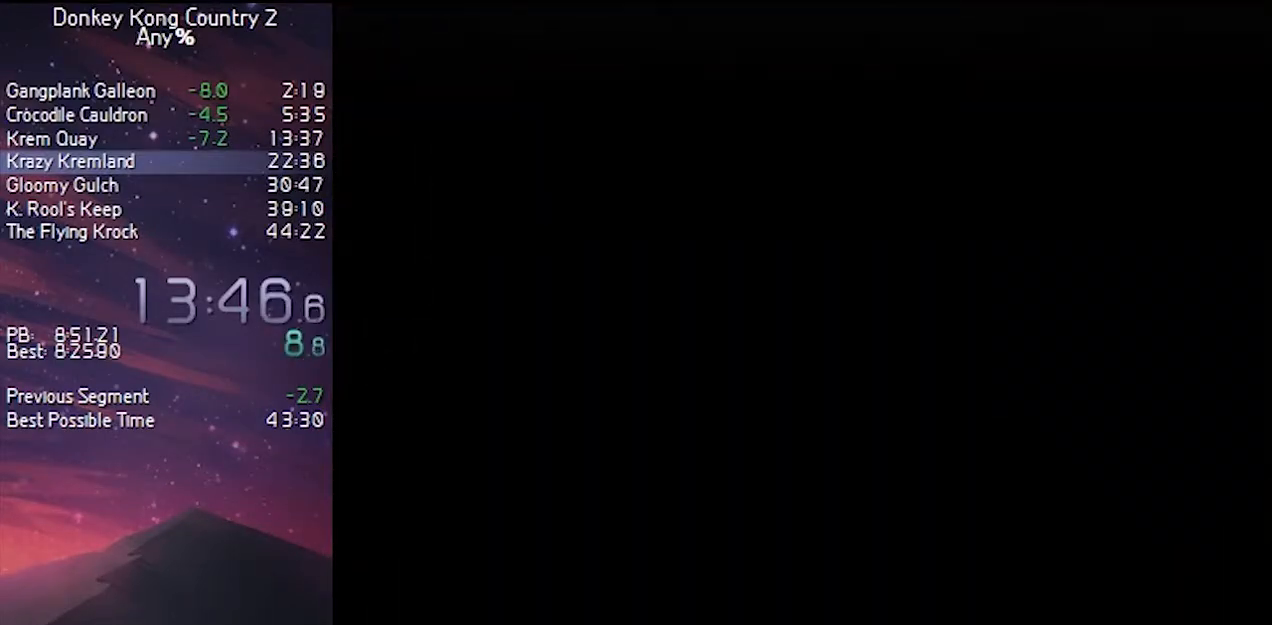
{"buttons": ["A", "X"], "events": []}
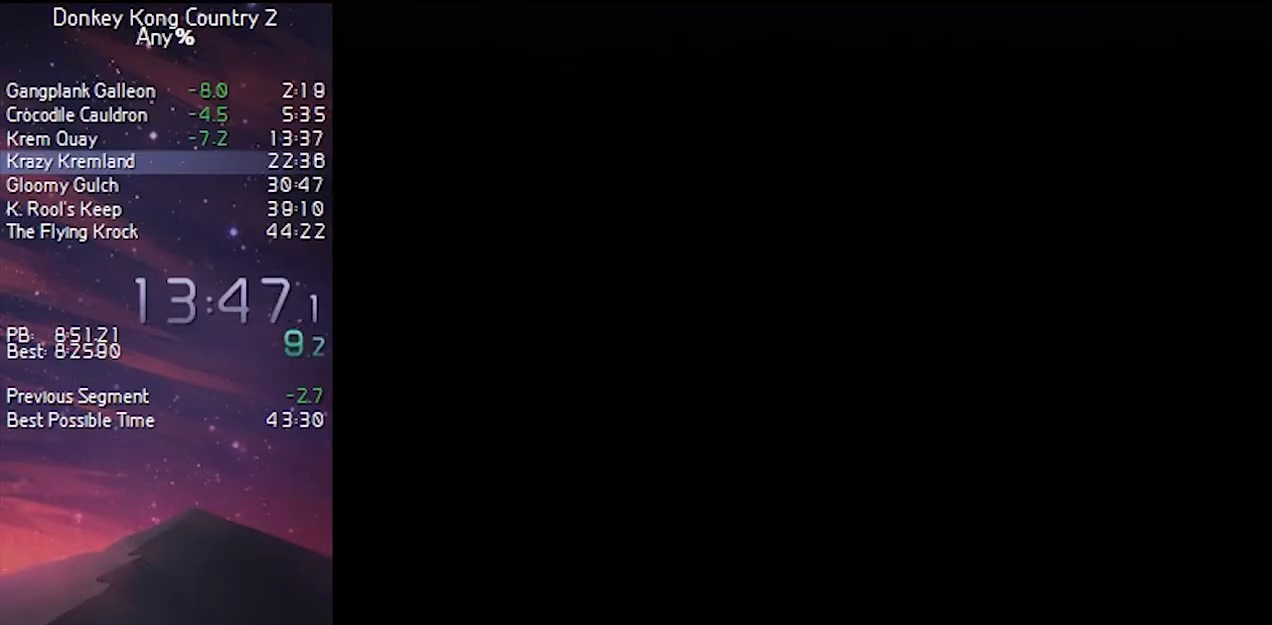
{"buttons": ["A", "X"], "events": []}
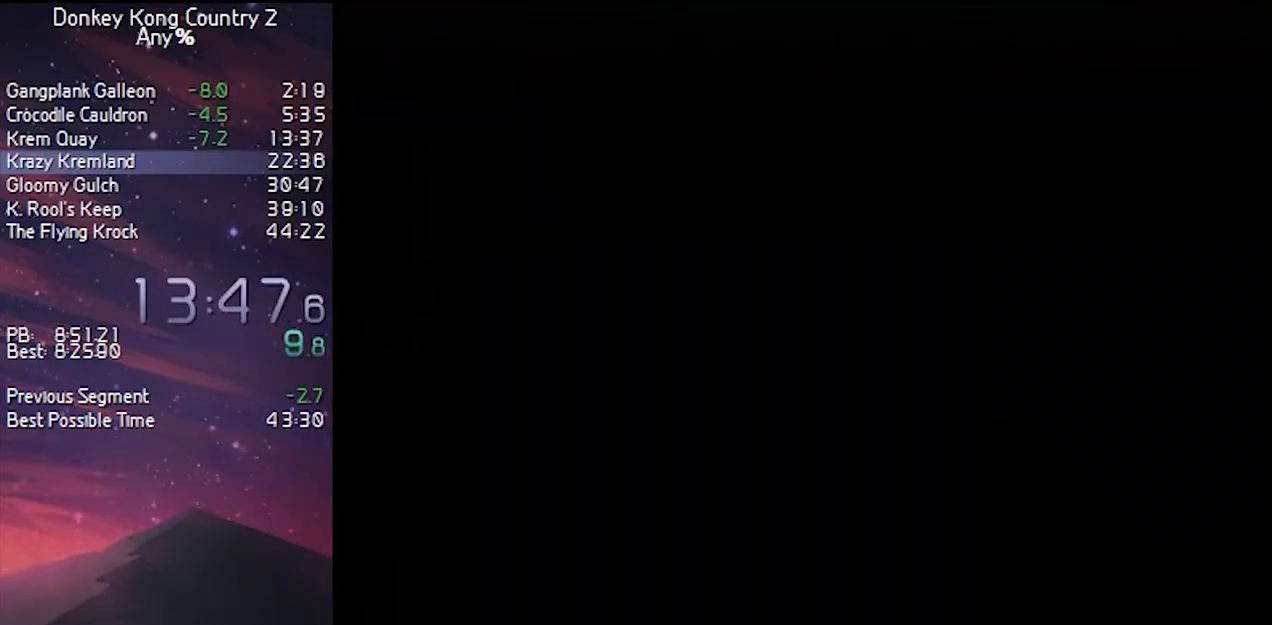
{"buttons": ["A", "X"], "events": []}
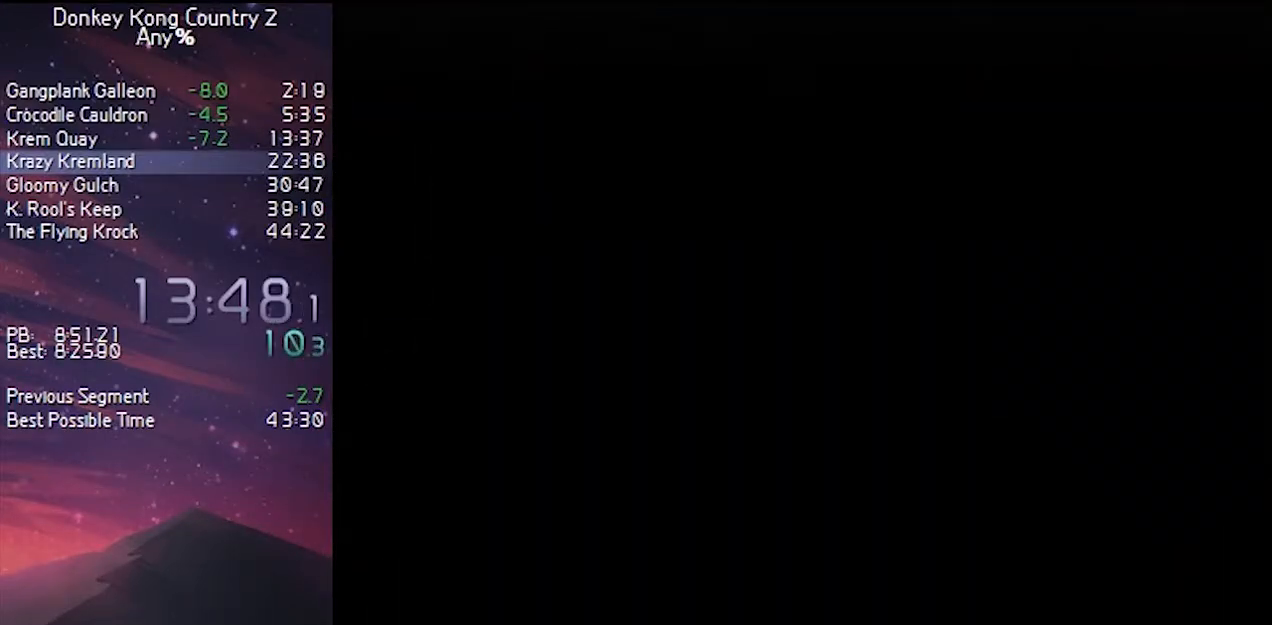
{"buttons": ["A", "X"], "events": []}
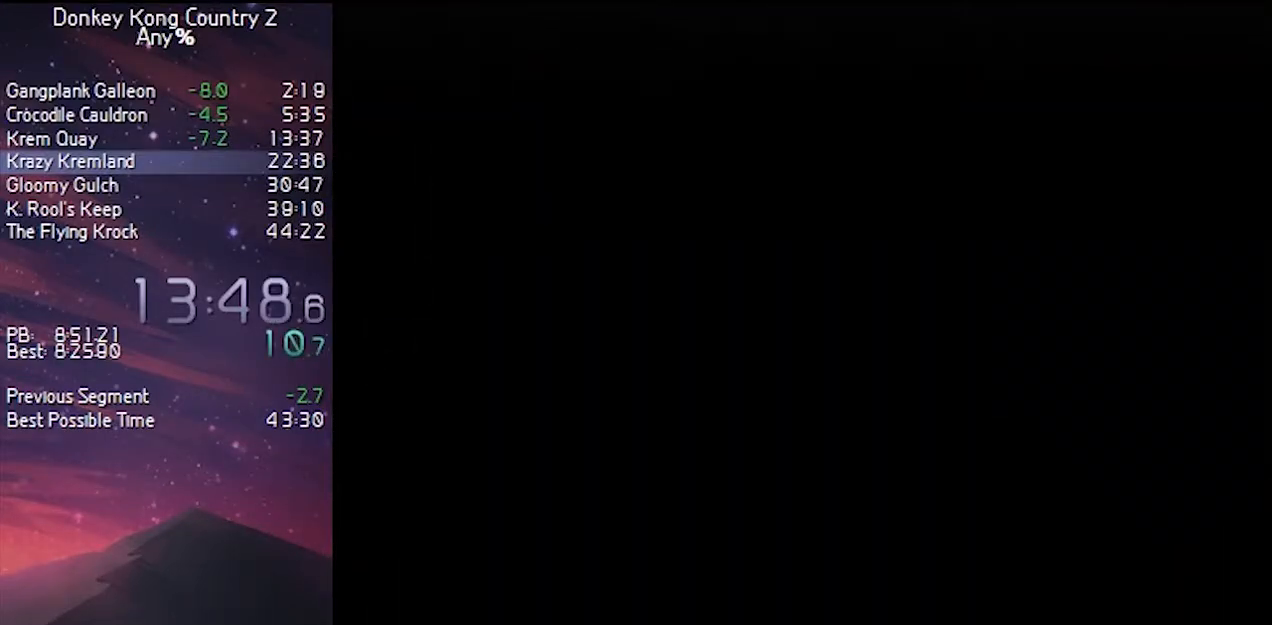
{"buttons": ["Y", "DPAD_RIGHT"], "events": [[433, "A", "up"], [433, "X", "up"], [450, "DPAD_RIGHT", "down"], [450, "Y", "down"]]}
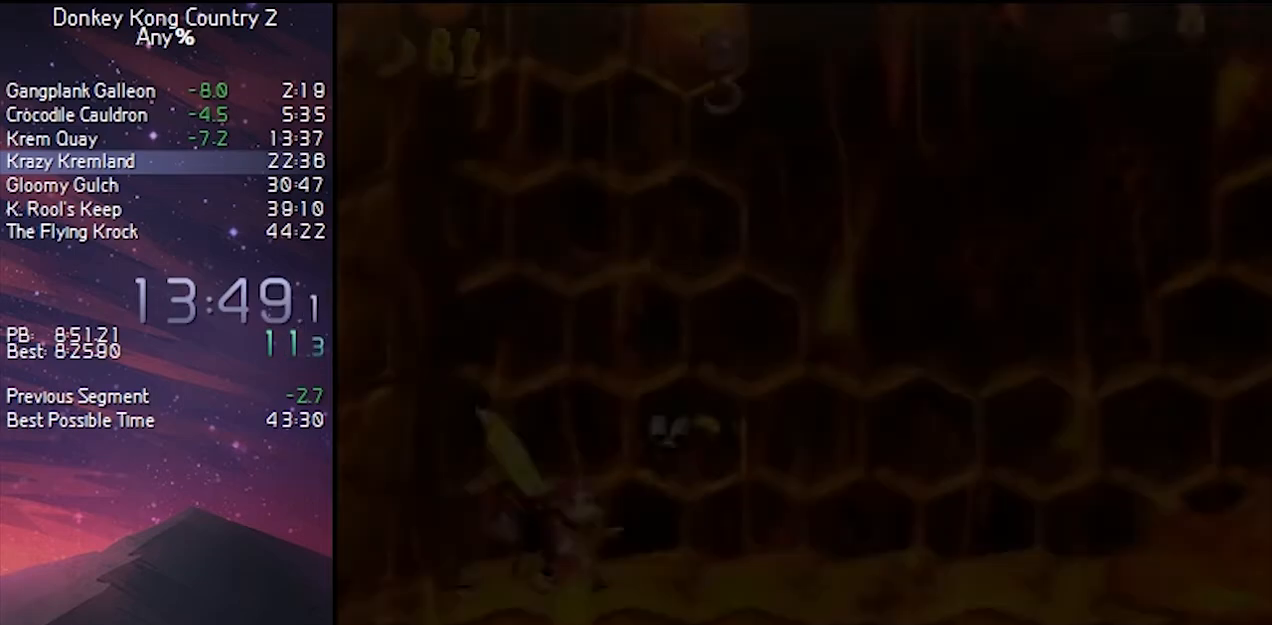
{"buttons": ["Y", "DPAD_RIGHT"], "events": []}
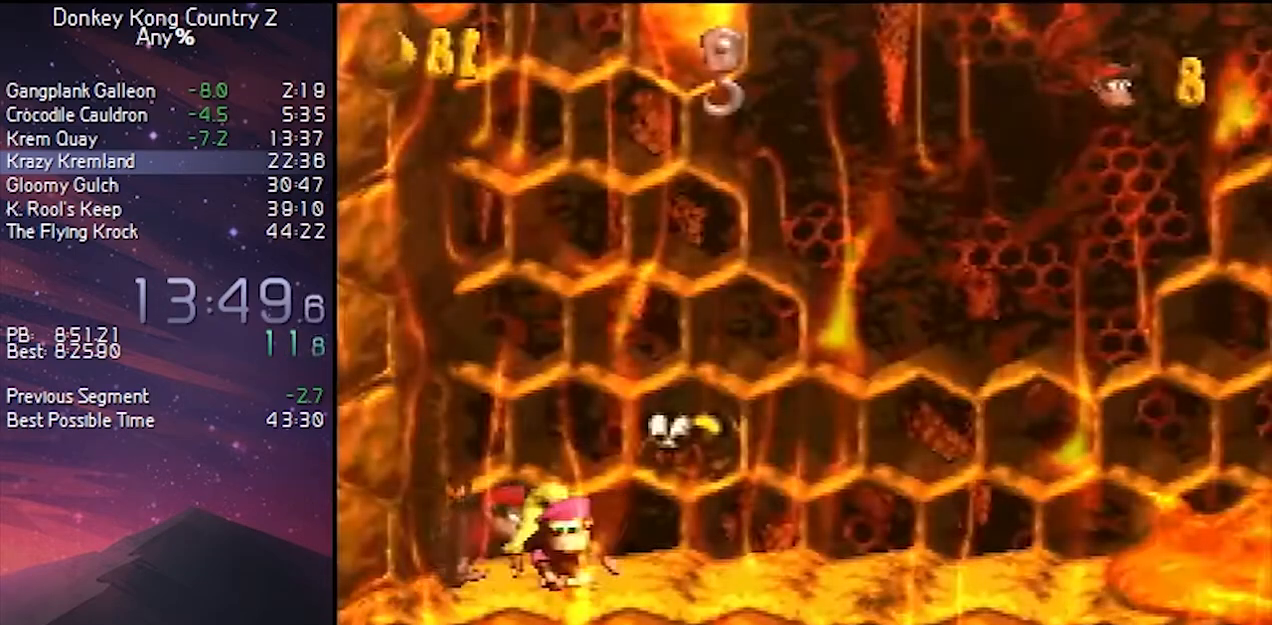
{"buttons": ["Y", "DPAD_RIGHT"], "events": []}
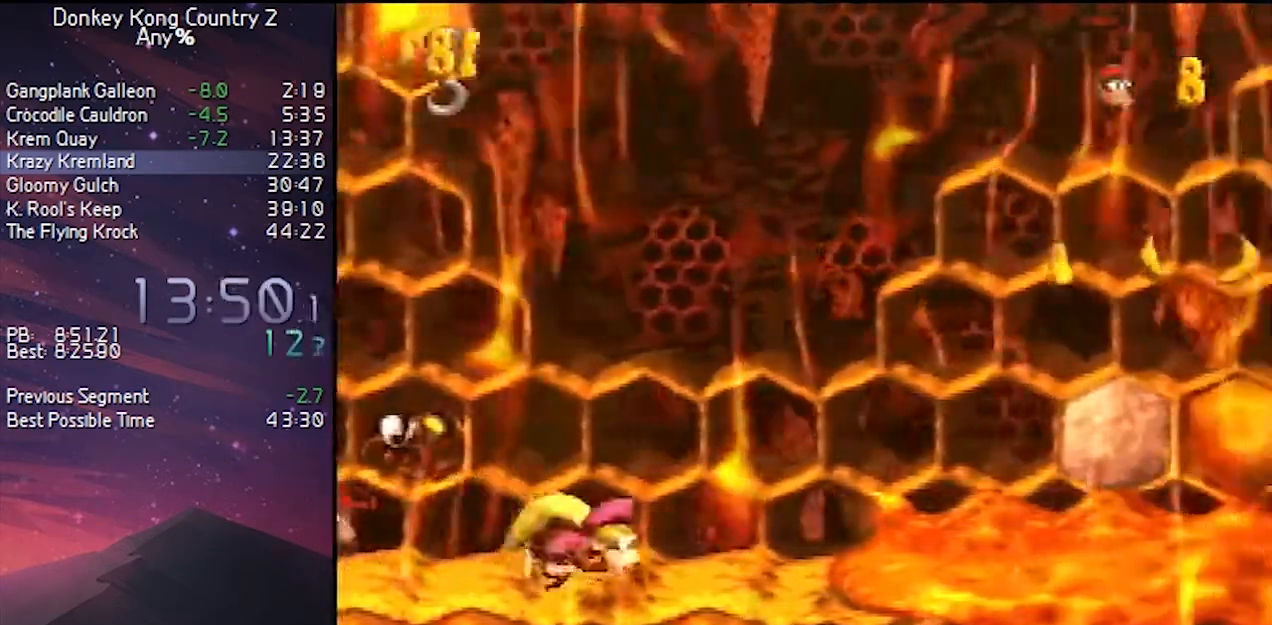
{"buttons": ["B", "Y", "DPAD_RIGHT"], "events": [[67, "Y", "up"], [150, "Y", "down"], [267, "B", "down"]]}
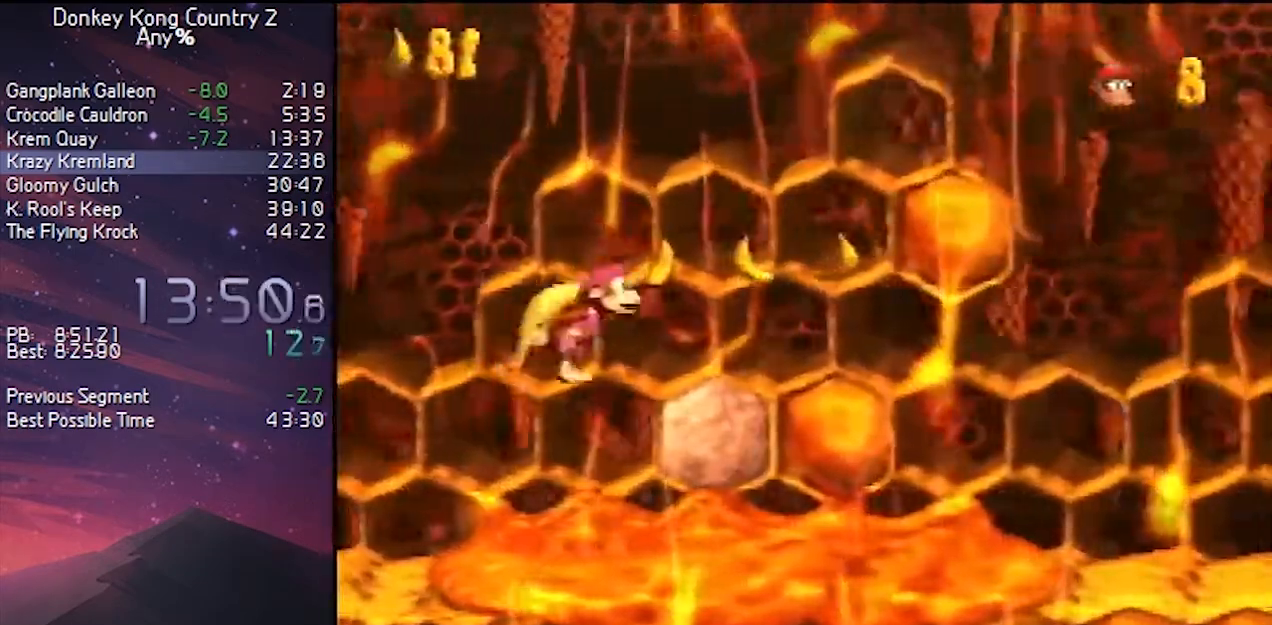
{"buttons": ["Y", "DPAD_RIGHT"], "events": [[117, "B", "up"], [167, "Y", "up"], [183, "Y", "down"]]}
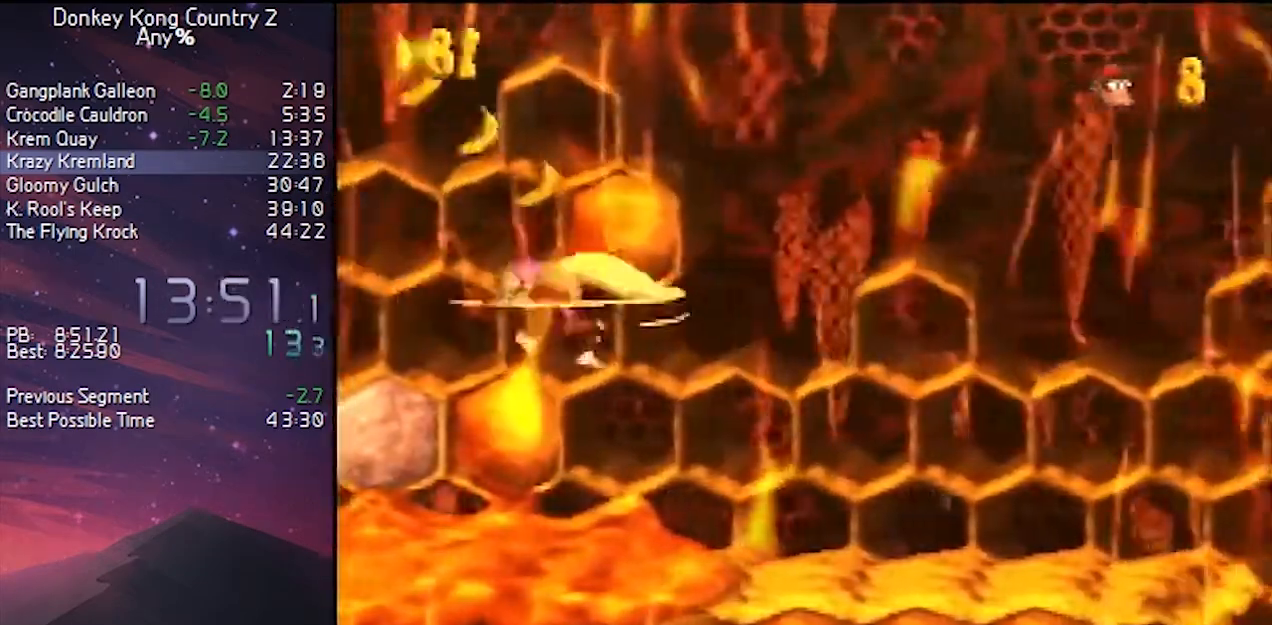
{"buttons": ["Y", "DPAD_RIGHT"], "events": []}
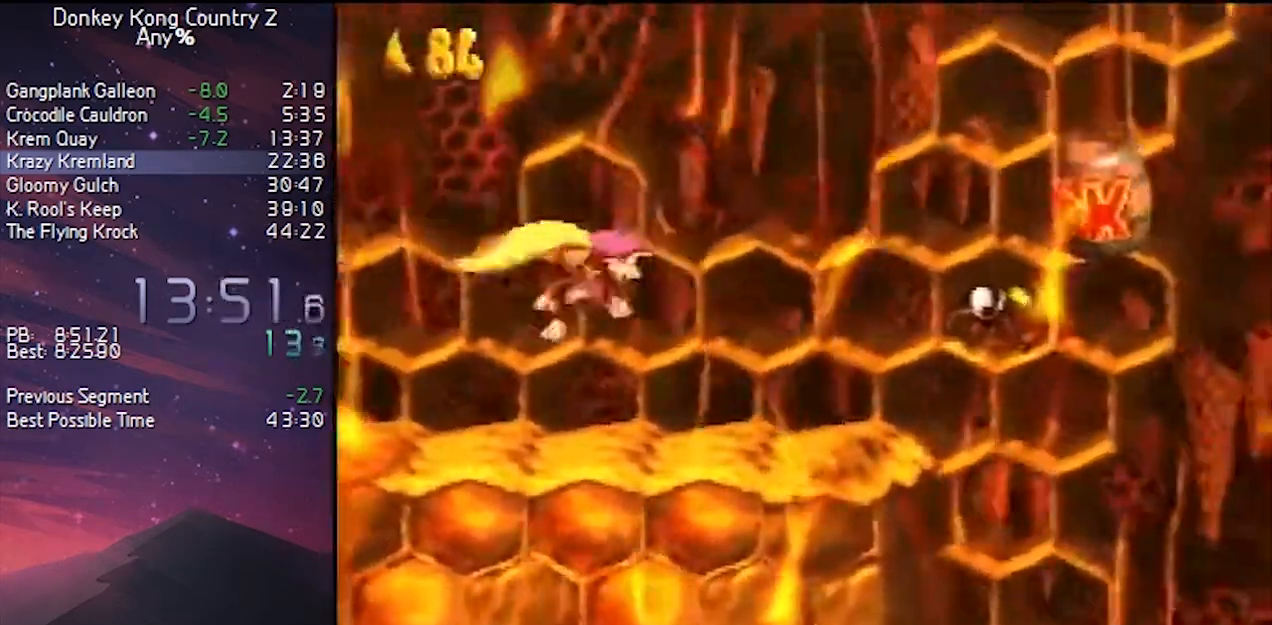
{"buttons": ["Y", "DPAD_RIGHT"], "events": [[83, "Y", "up"], [150, "Y", "down"]]}
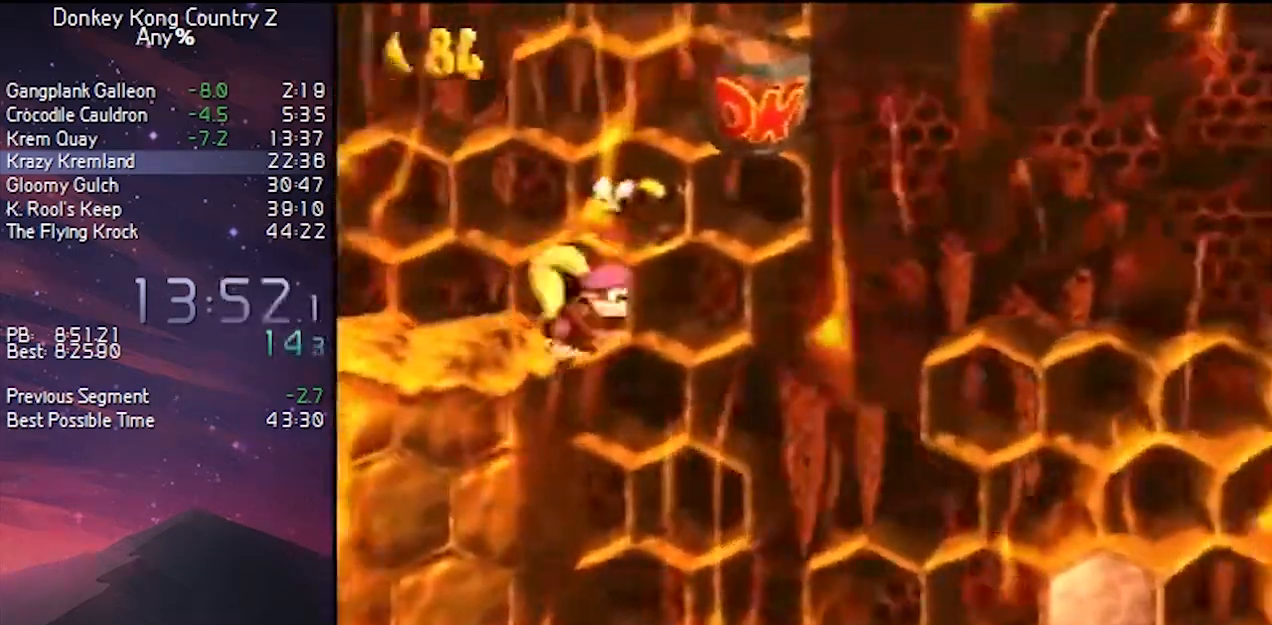
{"buttons": ["B", "Y", "DPAD_RIGHT"], "events": [[17, "B", "down"]]}
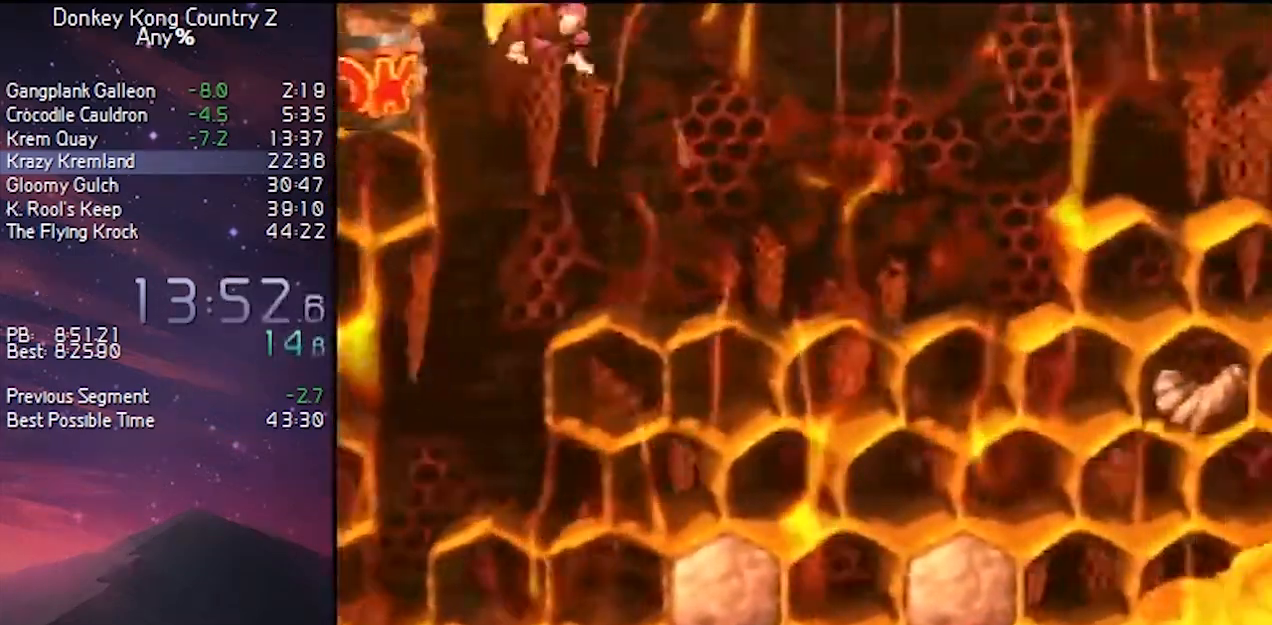
{"buttons": ["Y", "DPAD_RIGHT"], "events": [[100, "B", "up"]]}
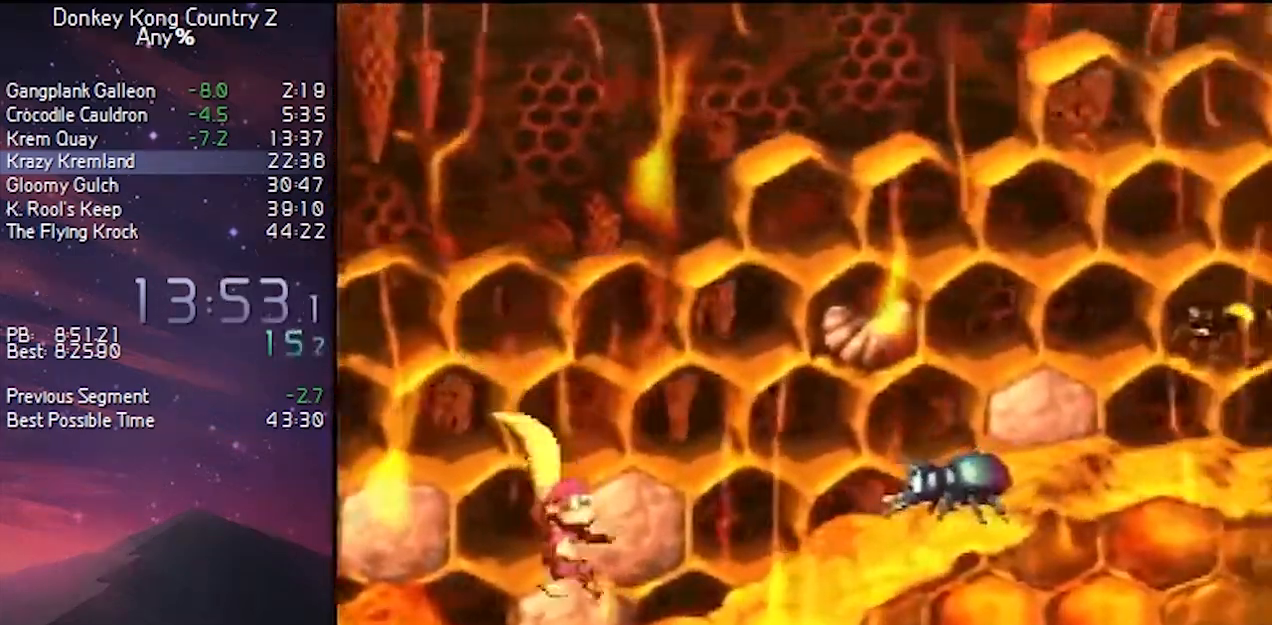
{"buttons": ["Y", "DPAD_RIGHT"], "events": [[167, "Y", "up"], [250, "Y", "down"]]}
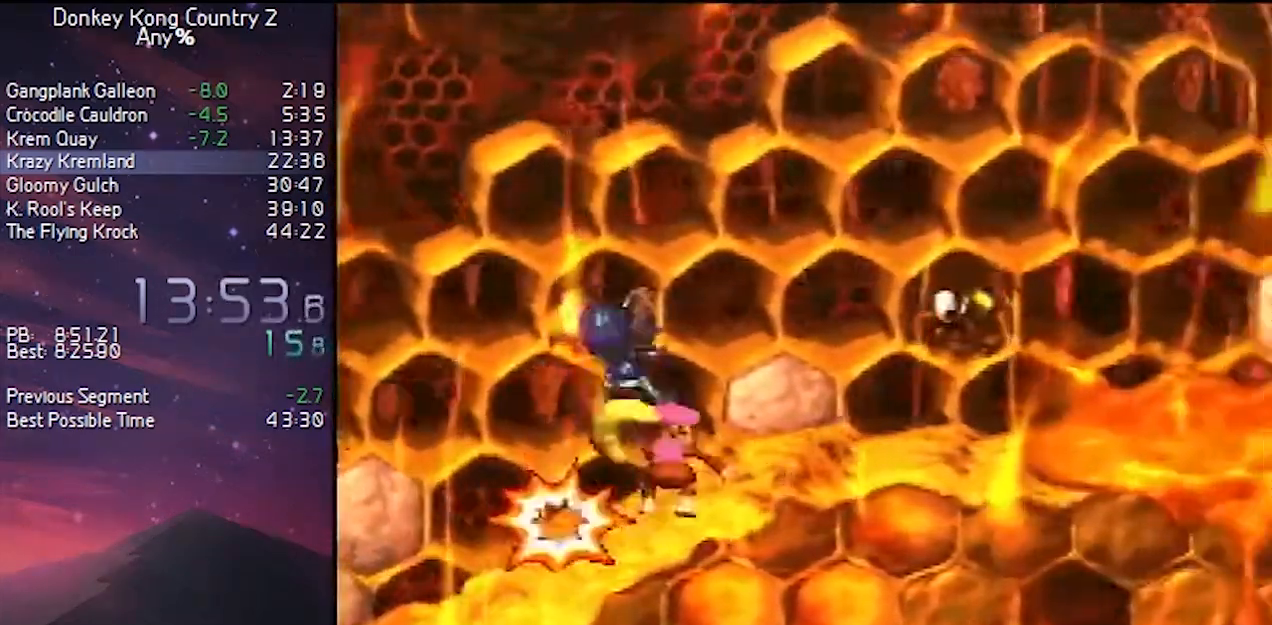
{"buttons": ["B", "Y", "DPAD_RIGHT"], "events": [[283, "B", "down"]]}
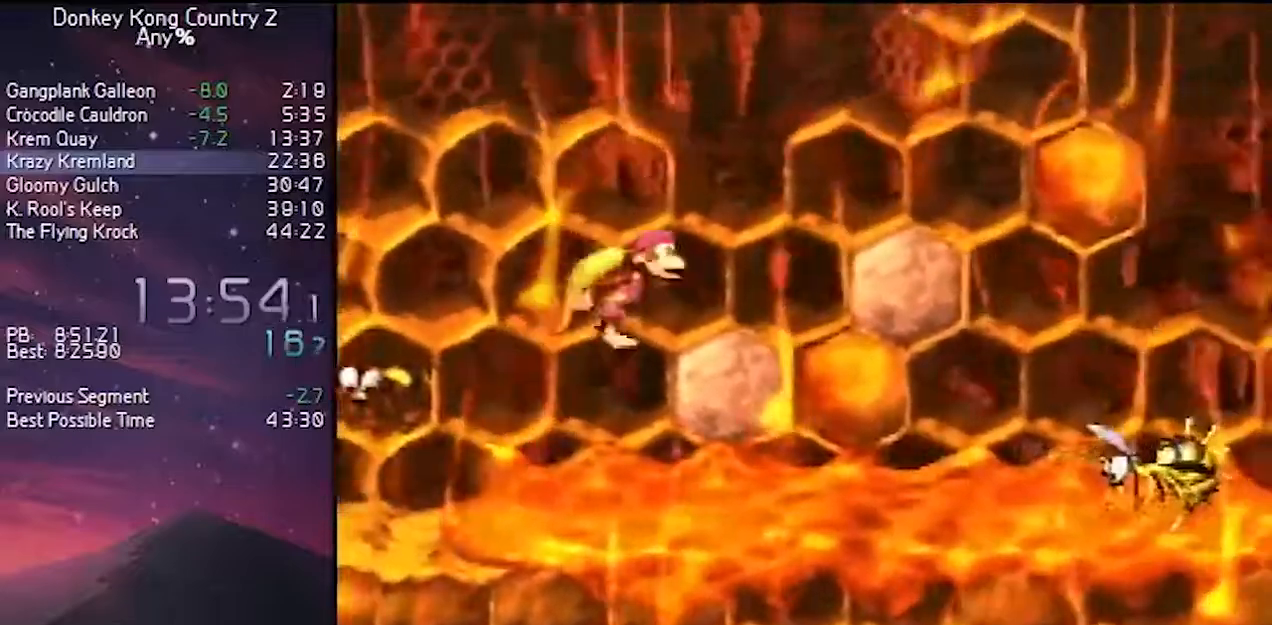
{"buttons": ["Y", "DPAD_RIGHT"], "events": [[133, "B", "up"], [167, "Y", "up"], [200, "Y", "down"]]}
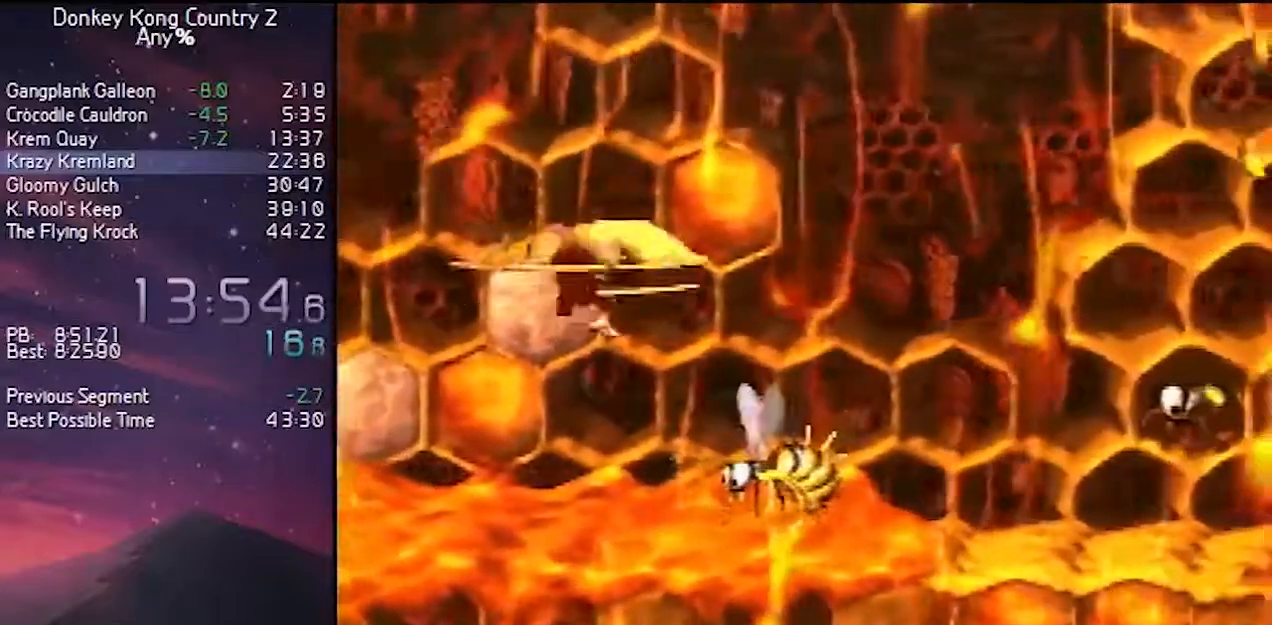
{"buttons": ["Y", "DPAD_RIGHT"], "events": []}
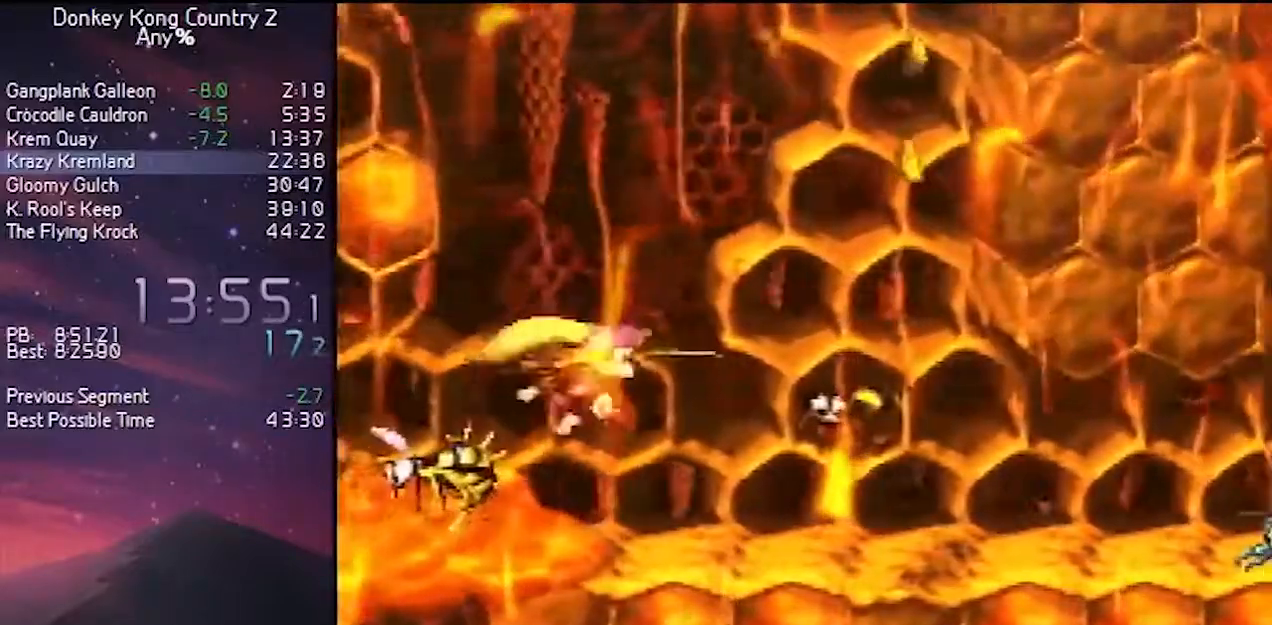
{"buttons": ["Y", "DPAD_RIGHT"], "events": []}
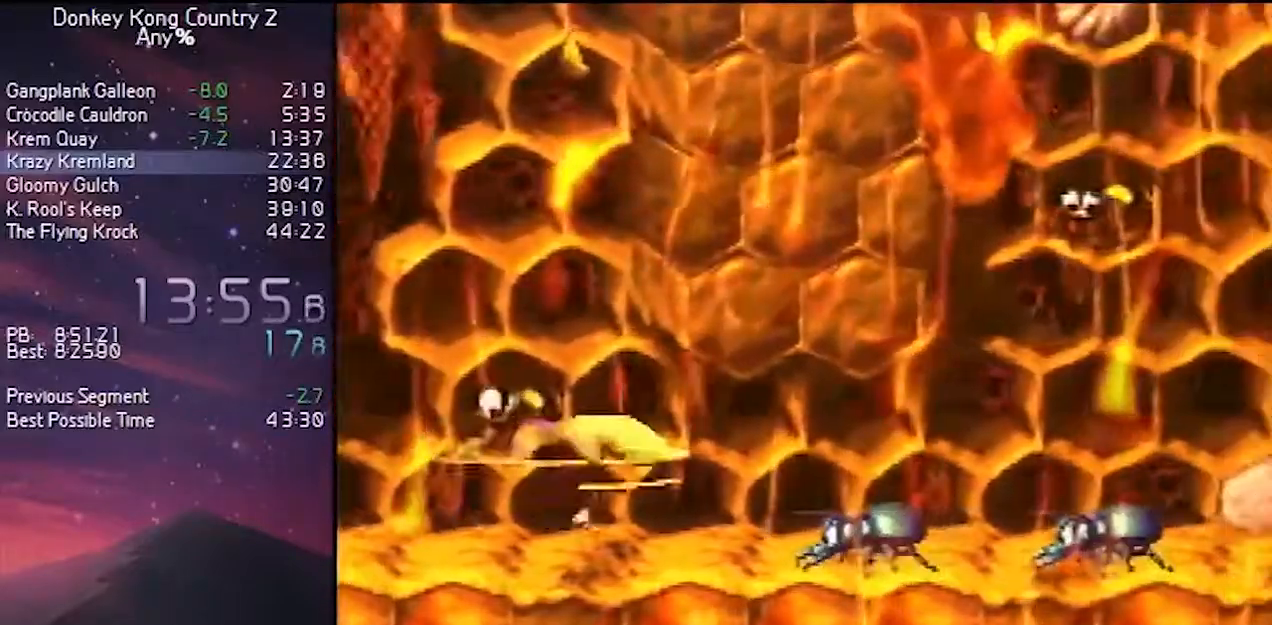
{"buttons": ["Y", "DPAD_RIGHT"], "events": [[33, "Y", "up"], [117, "Y", "down"]]}
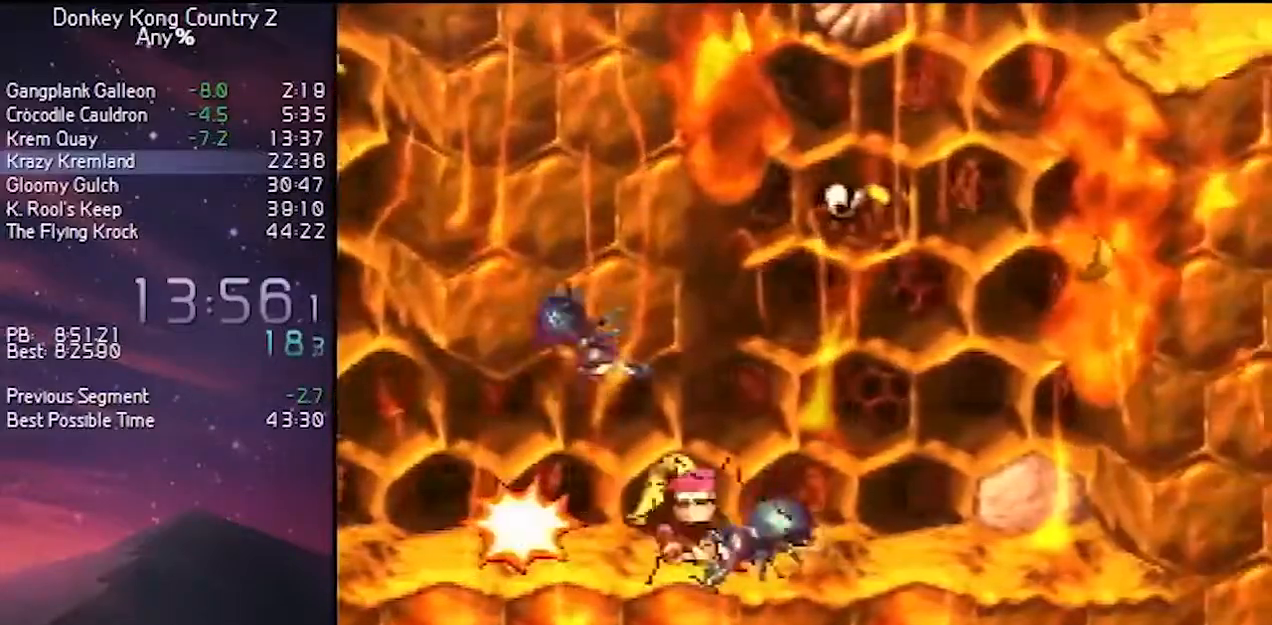
{"buttons": ["Y", "DPAD_RIGHT"], "events": [[217, "B", "down"], [283, "DPAD_UP", "down"], [367, "DPAD_RIGHT", "up"], [433, "DPAD_LEFT", "down"], [433, "DPAD_UP", "up"], [467, "B", "up"], [467, "DPAD_LEFT", "up"], [483, "DPAD_RIGHT", "down"]]}
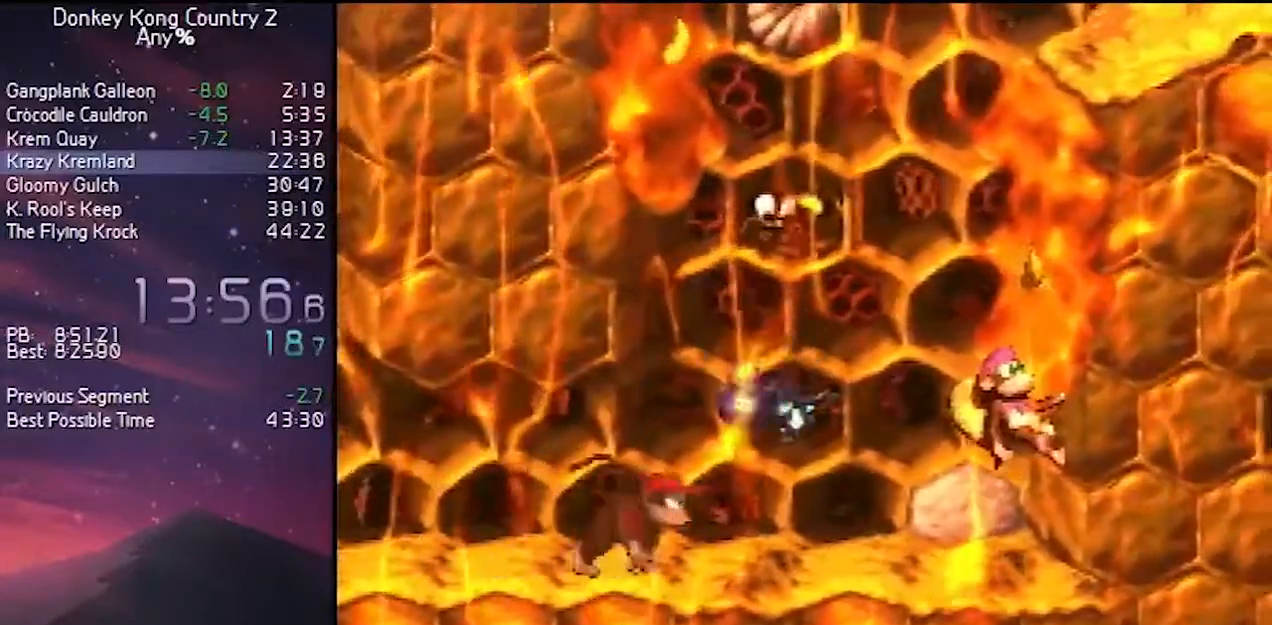
{"buttons": ["Y", "DPAD_LEFT"], "events": [[50, "B", "down"], [150, "DPAD_LEFT", "down"], [150, "DPAD_RIGHT", "up"], [250, "B", "up"], [283, "DPAD_LEFT", "up"], [283, "DPAD_RIGHT", "down"], [333, "B", "down"], [433, "DPAD_RIGHT", "up"], [450, "DPAD_LEFT", "down"], [483, "B", "up"]]}